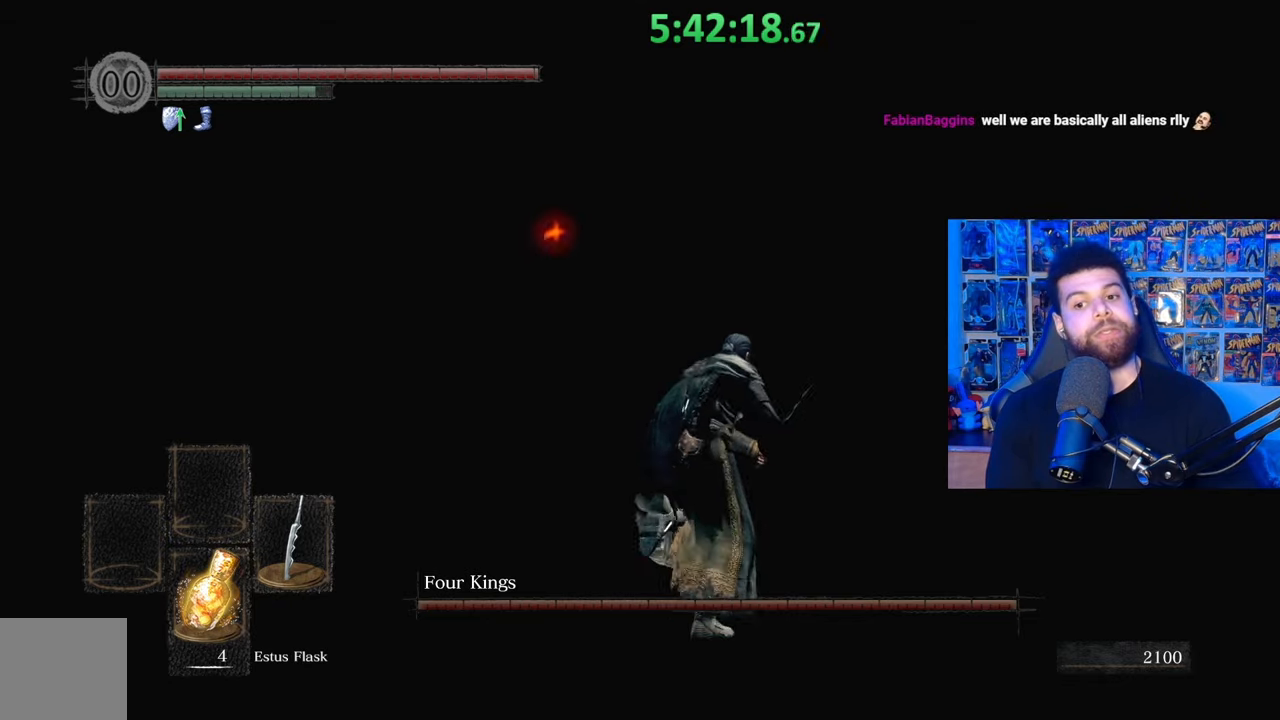
Gameplay with a controller (Xbox layout); each line is a JSON object with the inputs held at the frame after it. "events" lists button and stick changes between this image and that frame as [ms after this image, input, new state], when the widget could be followed in between.
{"buttons": ["B"], "left_stick": "up", "right_stick": "center", "events": [[83, "right_stick", "center"]]}
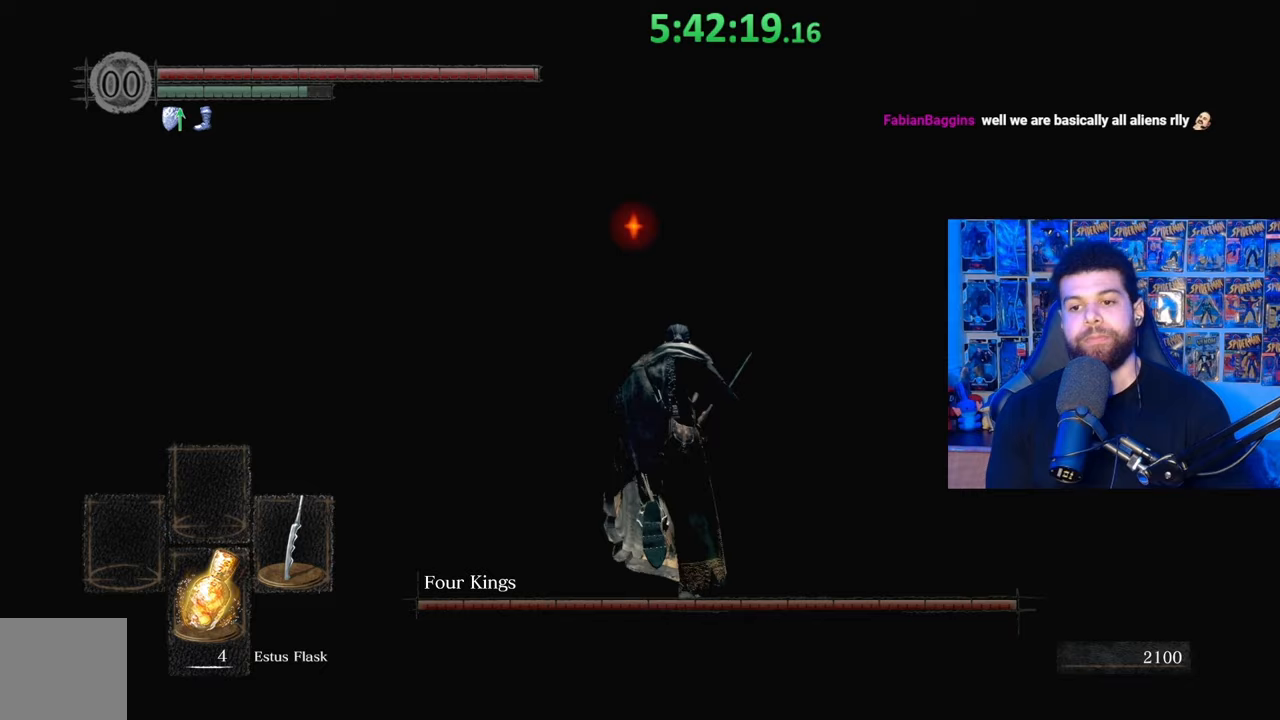
{"buttons": ["B"], "left_stick": "down-left", "right_stick": "center", "events": [[283, "right_stick", "down-right"], [383, "left_stick", "left"], [383, "right_stick", "center"], [483, "left_stick", "down-left"]]}
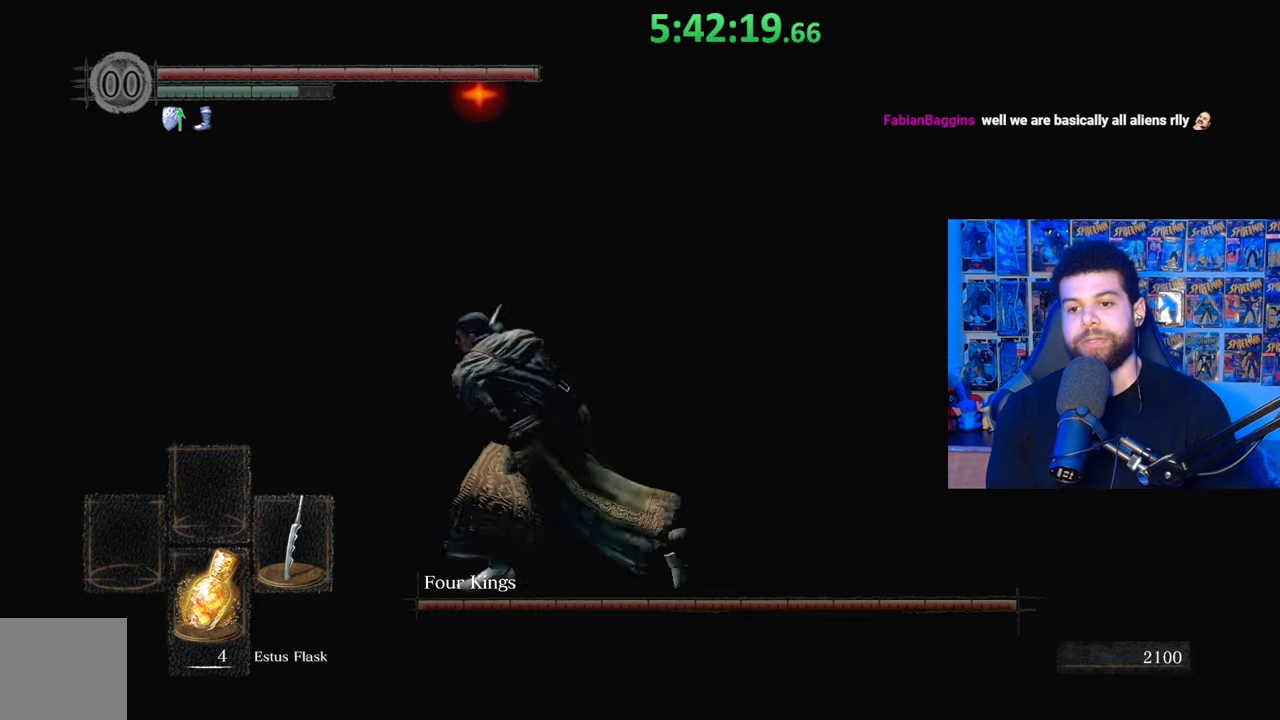
{"buttons": [], "left_stick": "down", "right_stick": "center", "events": [[33, "B", "up"], [483, "left_stick", "down"]]}
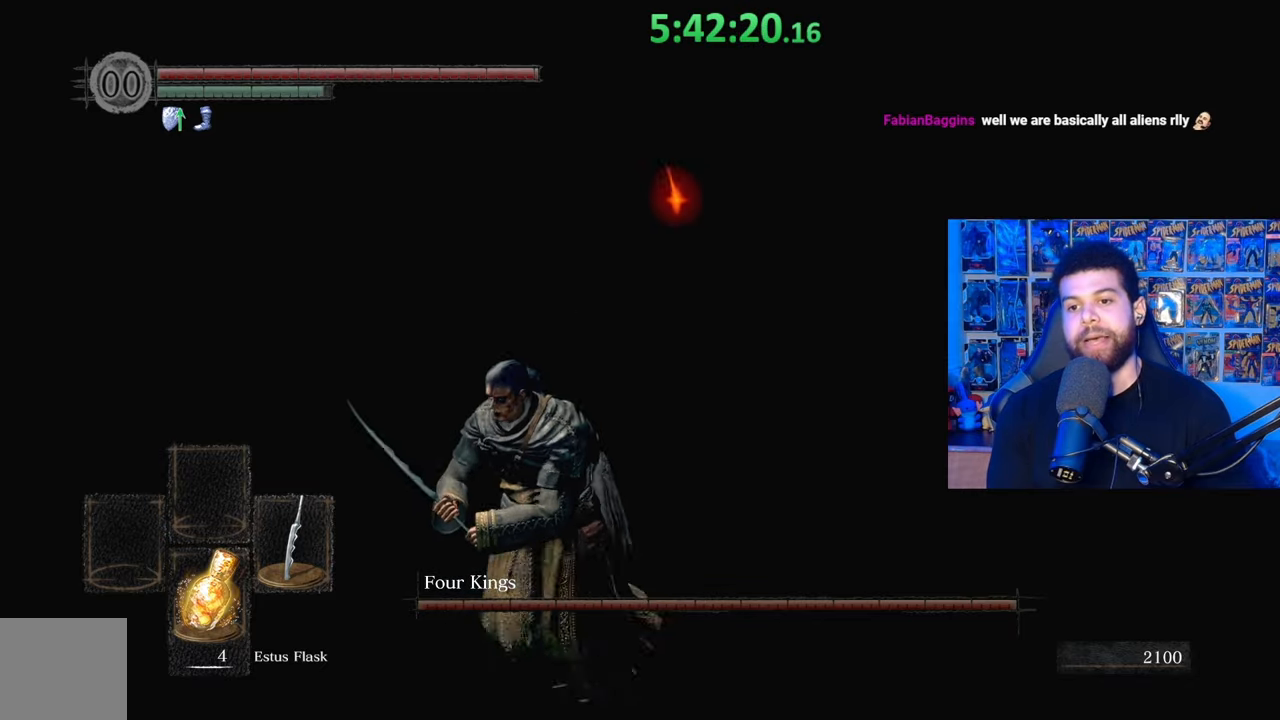
{"buttons": [], "left_stick": "down", "right_stick": "up-right", "events": [[433, "right_stick", "up-right"]]}
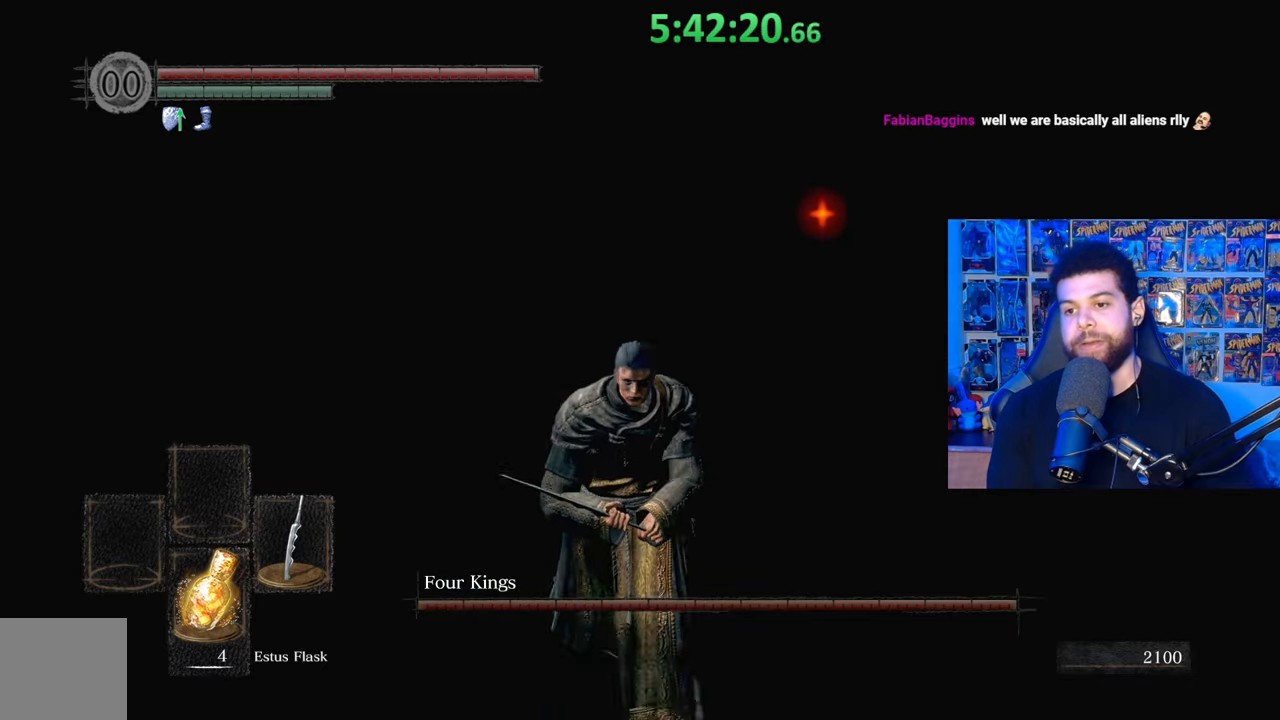
{"buttons": [], "left_stick": "down", "right_stick": "center", "events": [[67, "right_stick", "center"]]}
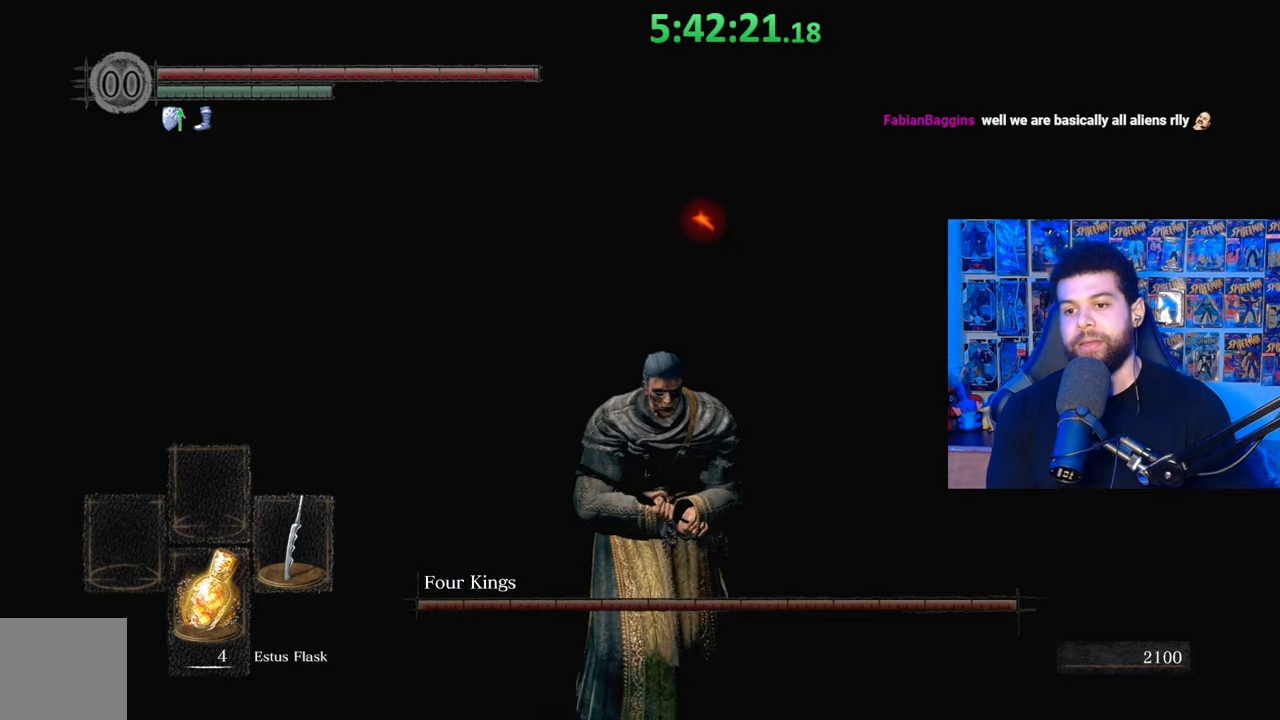
{"buttons": [], "left_stick": "down-left", "right_stick": "center", "events": [[350, "left_stick", "down-left"]]}
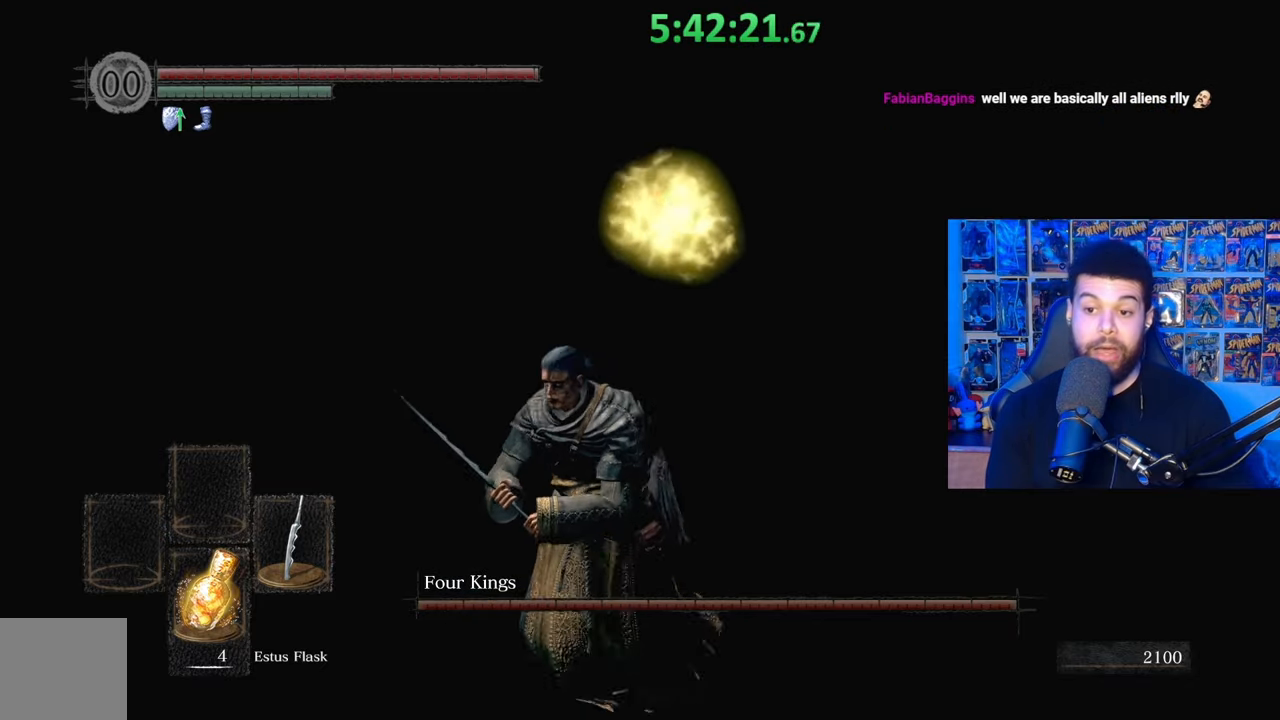
{"buttons": [], "left_stick": "left", "right_stick": "right", "events": [[183, "left_stick", "left"], [417, "right_stick", "right"]]}
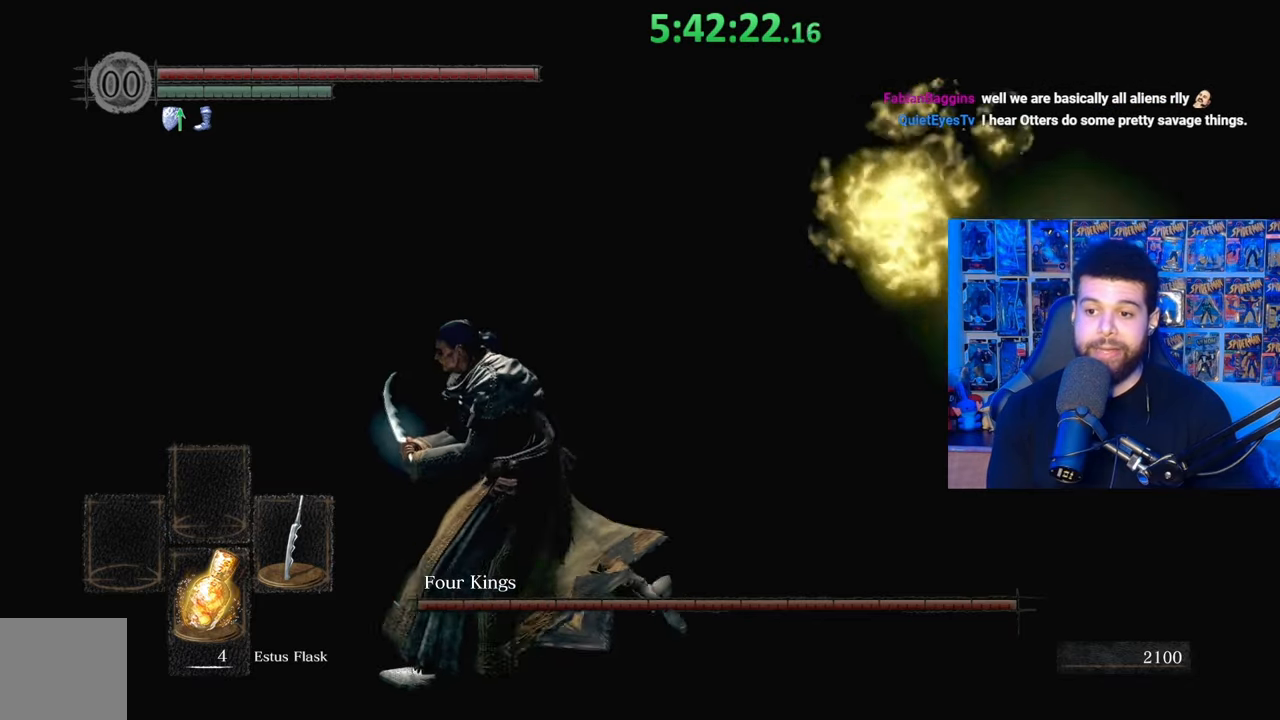
{"buttons": ["B"], "left_stick": "left", "right_stick": "center", "events": [[33, "right_stick", "center"], [333, "B", "down"]]}
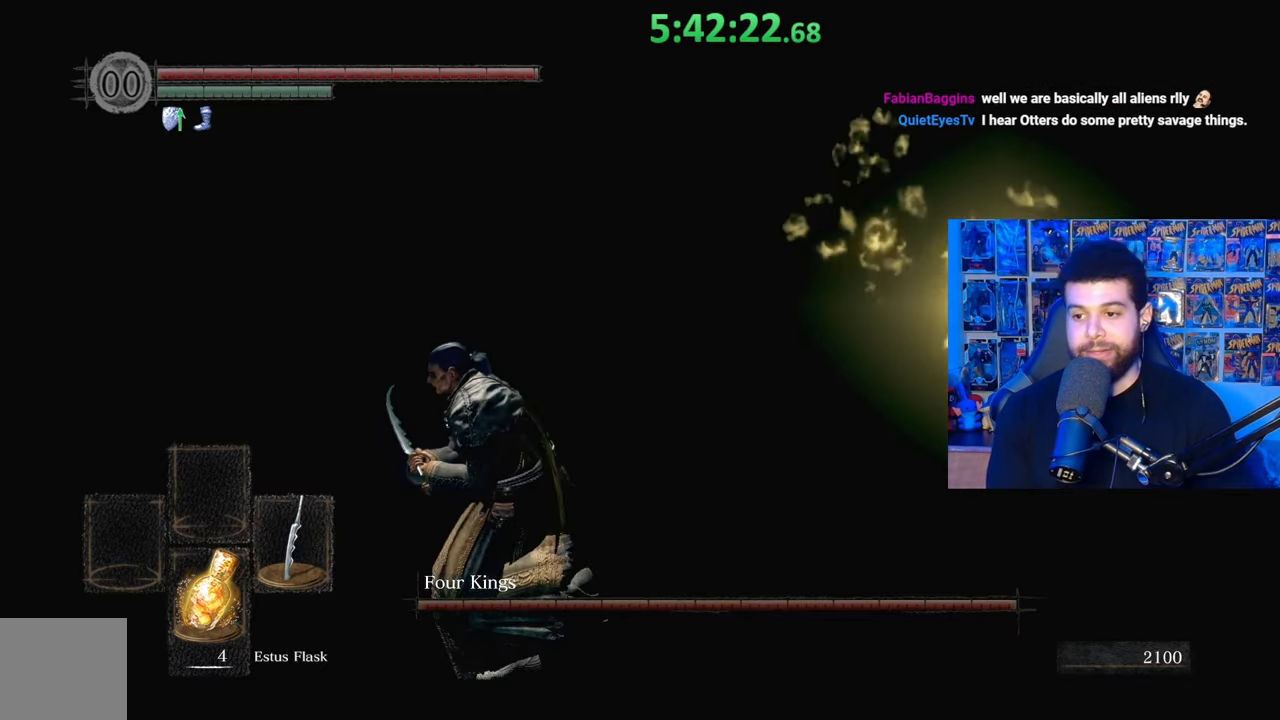
{"buttons": ["B"], "left_stick": "down-left", "right_stick": "right", "events": [[167, "left_stick", "down-left"], [467, "right_stick", "right"]]}
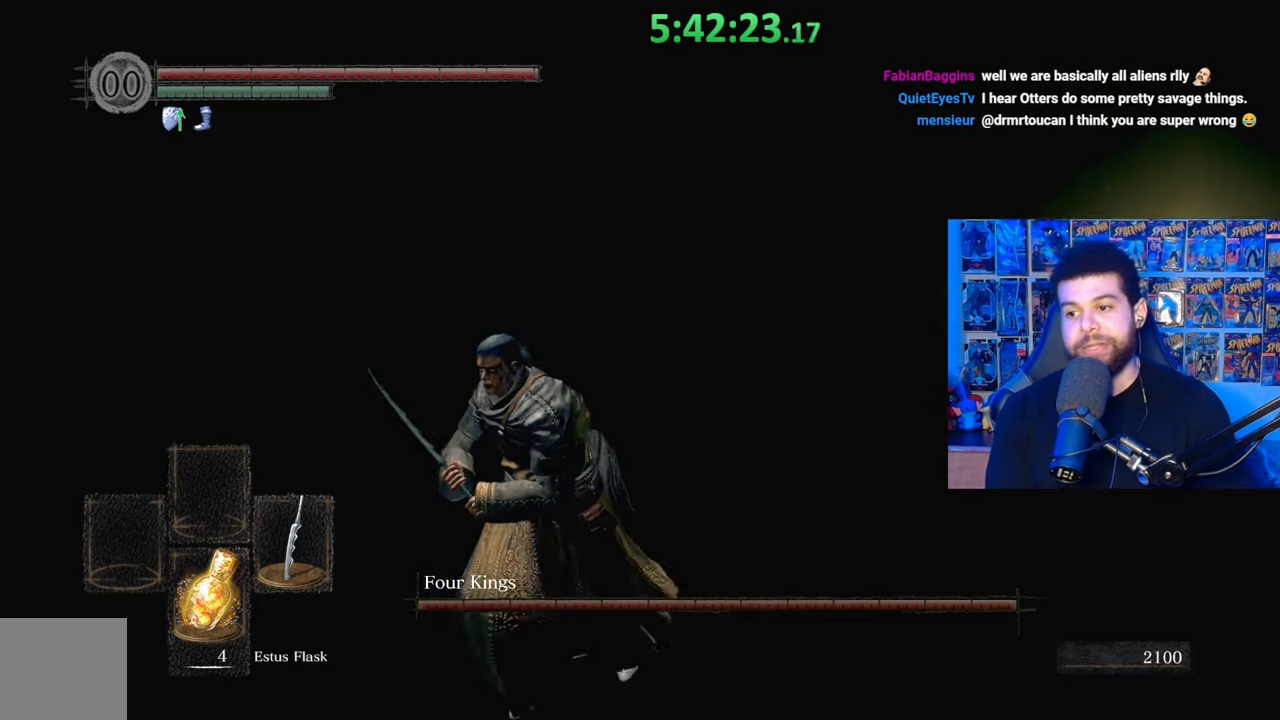
{"buttons": ["B"], "left_stick": "down", "right_stick": "center", "events": [[133, "right_stick", "center"], [217, "left_stick", "down"]]}
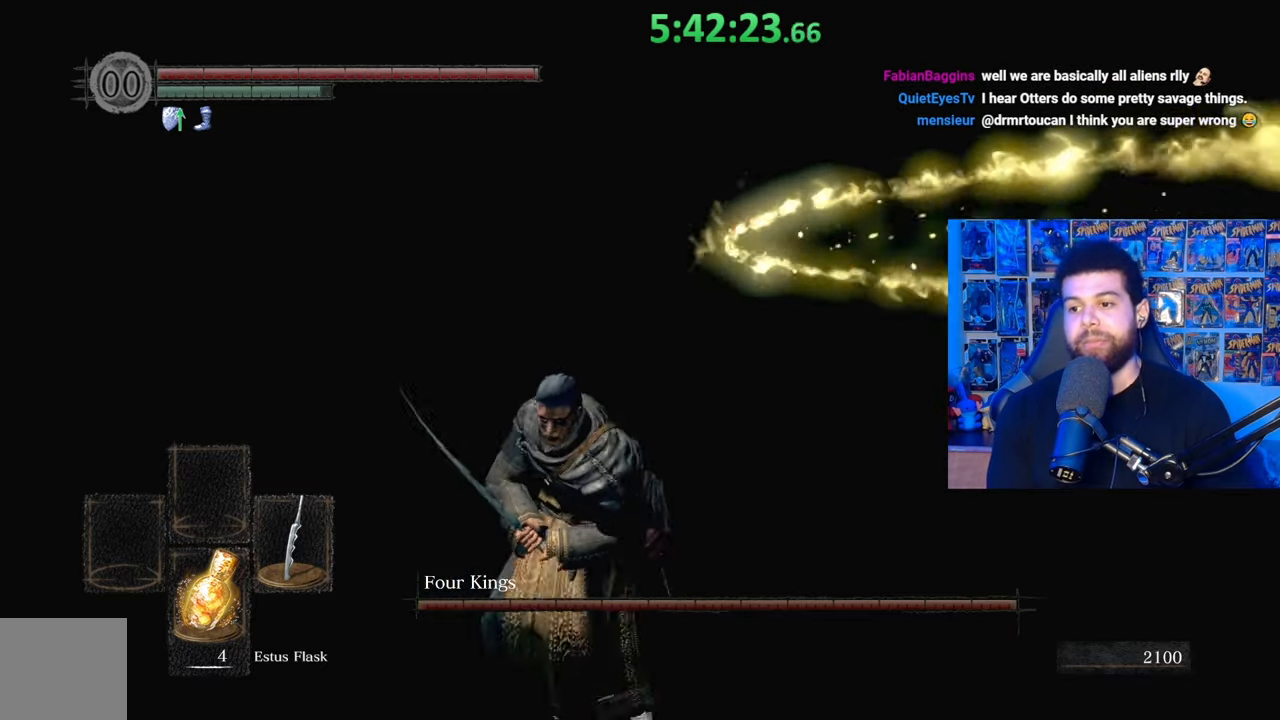
{"buttons": ["B"], "left_stick": "down", "right_stick": "center", "events": [[233, "right_stick", "down-right"], [333, "right_stick", "center"]]}
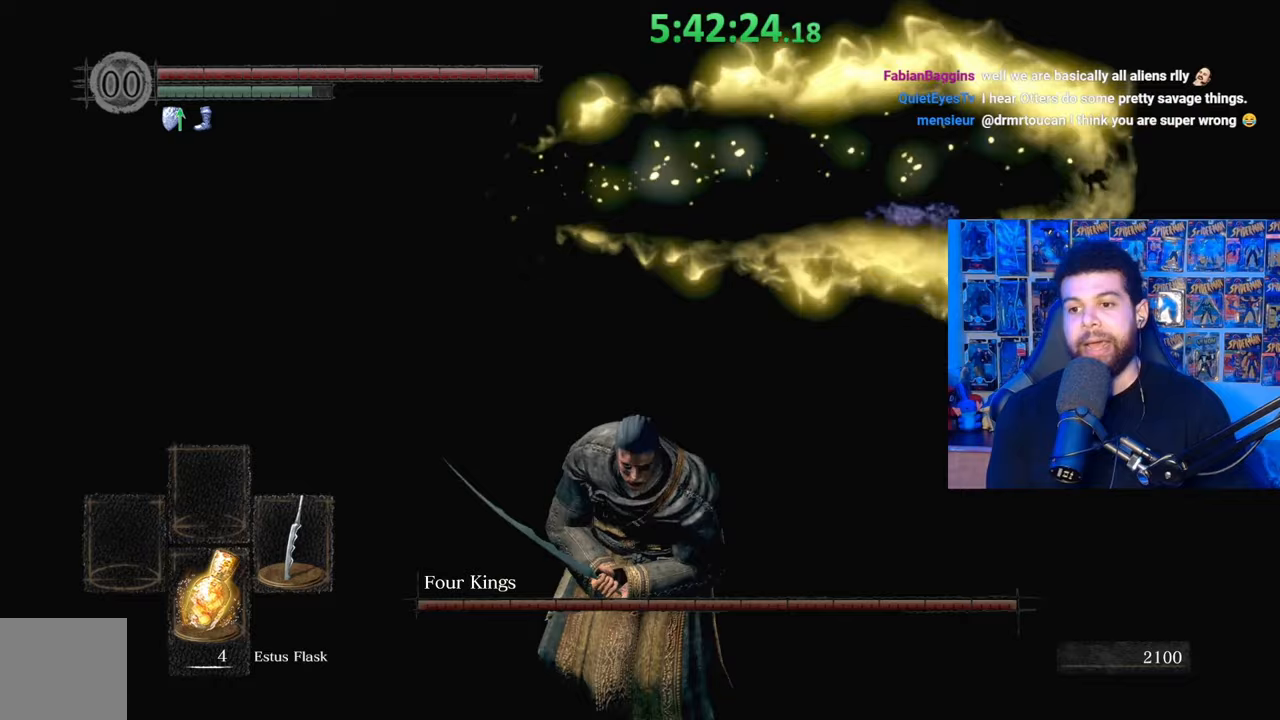
{"buttons": [], "left_stick": "down", "right_stick": "center", "events": [[283, "B", "up"]]}
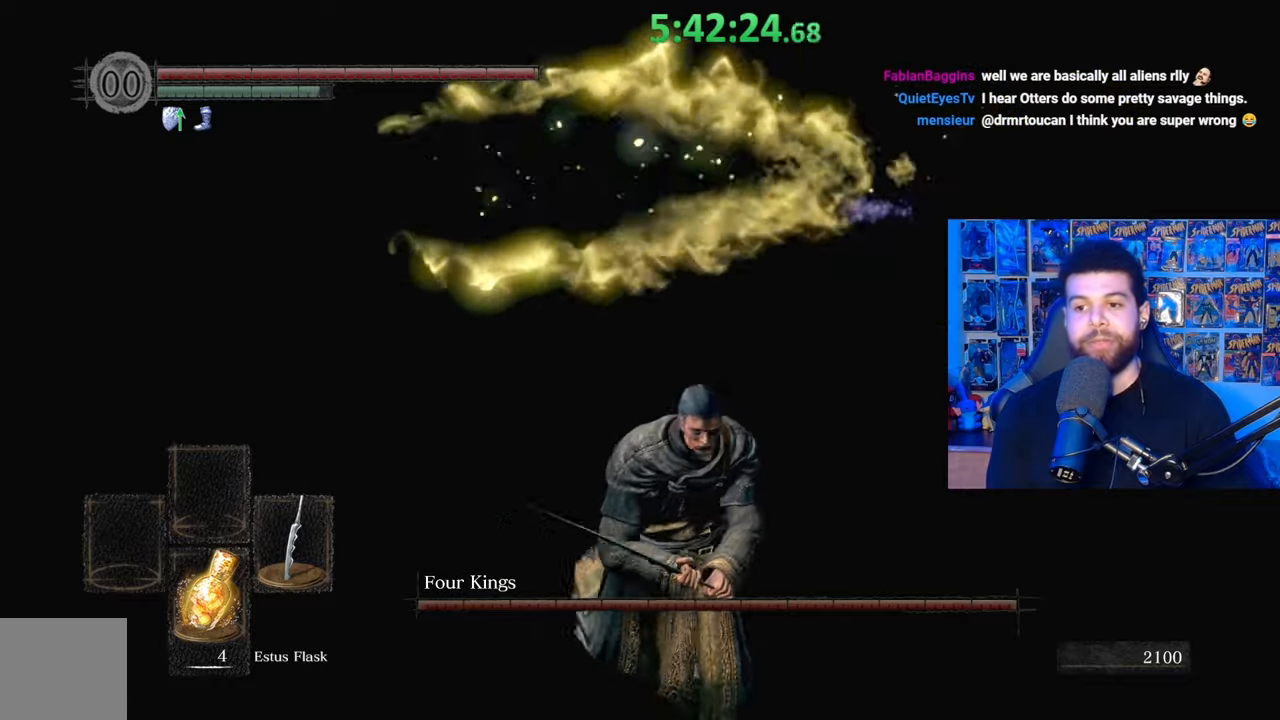
{"buttons": [], "left_stick": "up", "right_stick": "left", "events": [[17, "left_stick", "down-right"], [233, "left_stick", "right"], [333, "left_stick", "up-right"], [383, "right_stick", "left"], [483, "left_stick", "up"]]}
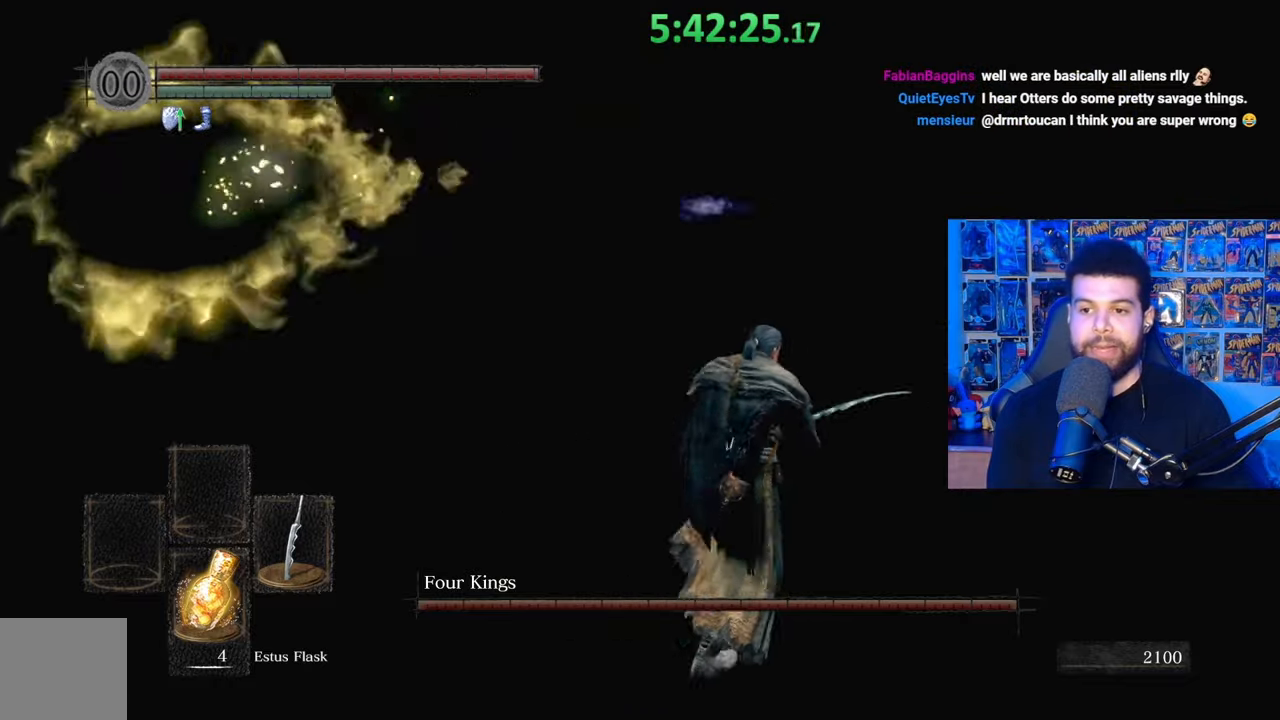
{"buttons": [], "left_stick": "center", "right_stick": "center", "events": [[67, "right_stick", "center"], [317, "left_stick", "center"]]}
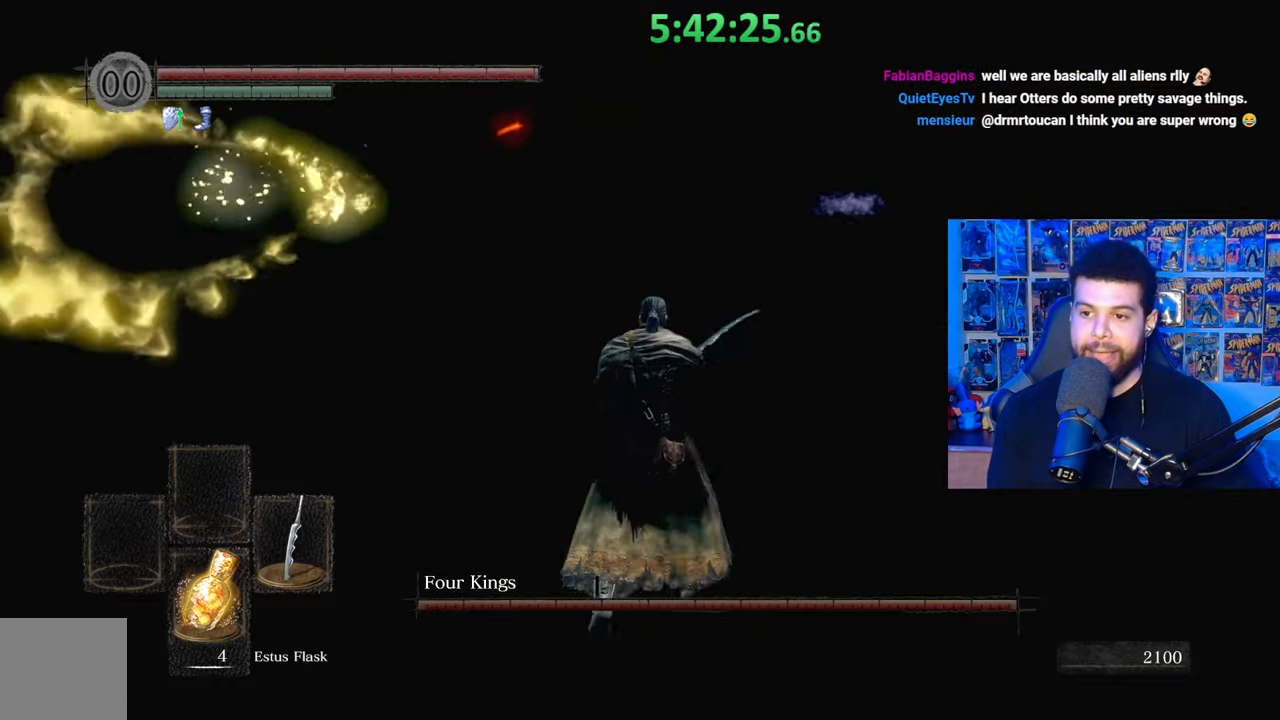
{"buttons": [], "left_stick": "center", "right_stick": "center", "events": []}
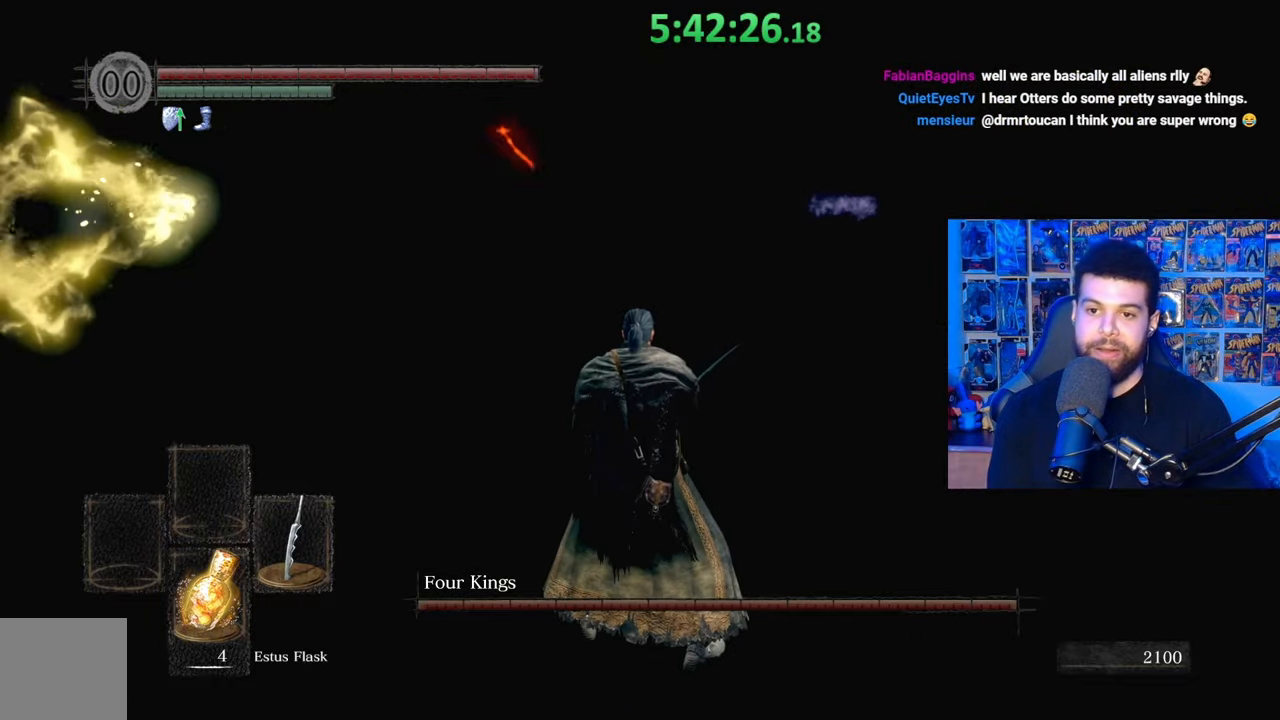
{"buttons": [], "left_stick": "down", "right_stick": "center", "events": [[133, "left_stick", "left"], [233, "left_stick", "down-left"], [483, "left_stick", "down"]]}
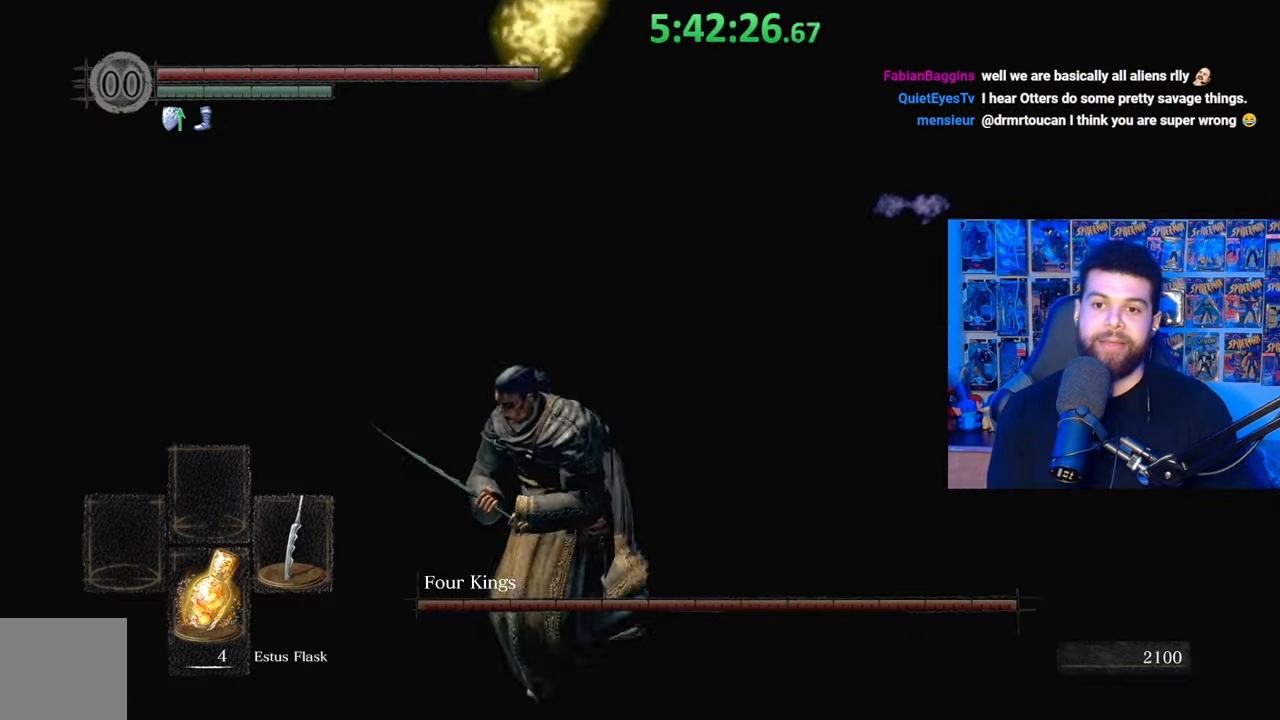
{"buttons": [], "left_stick": "left", "right_stick": "center", "events": [[167, "left_stick", "down-left"], [317, "left_stick", "left"], [417, "right_stick", "right"], [483, "right_stick", "center"]]}
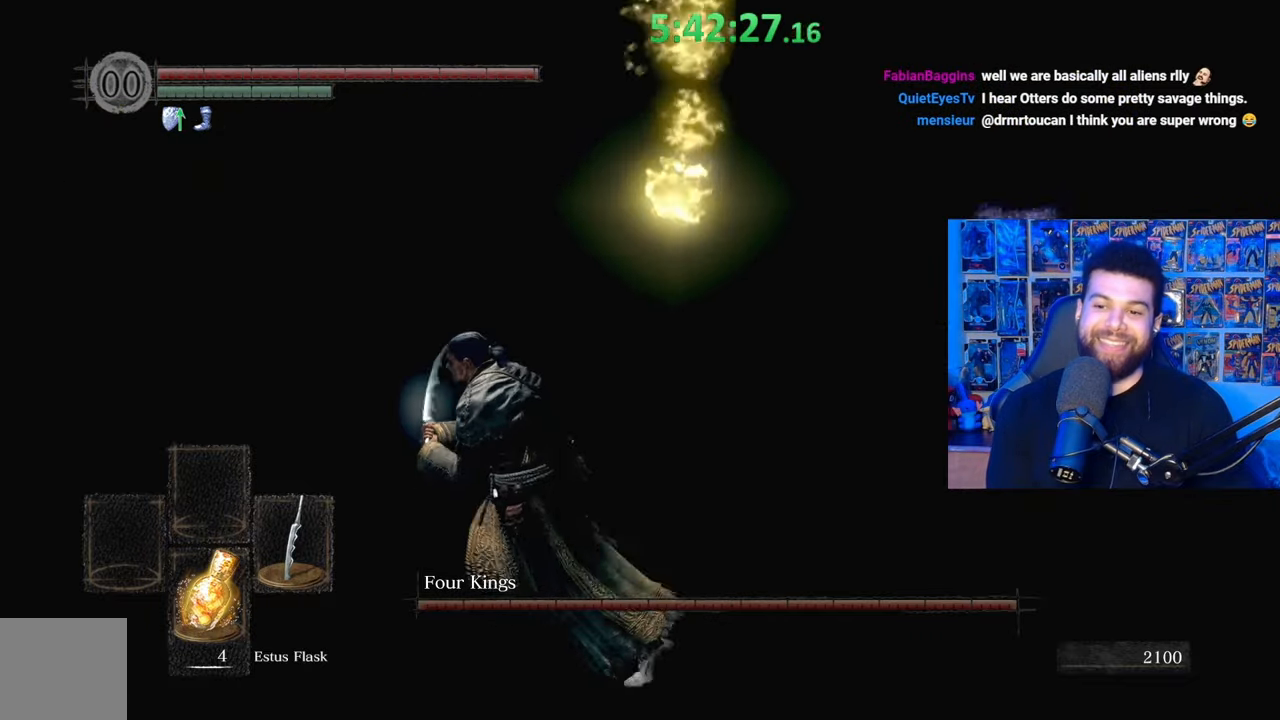
{"buttons": ["B", "L3"], "left_stick": "left", "right_stick": "right", "events": [[33, "B", "down"], [33, "left_stick", "down-left"], [333, "L3", "down"], [383, "left_stick", "left"], [467, "right_stick", "right"]]}
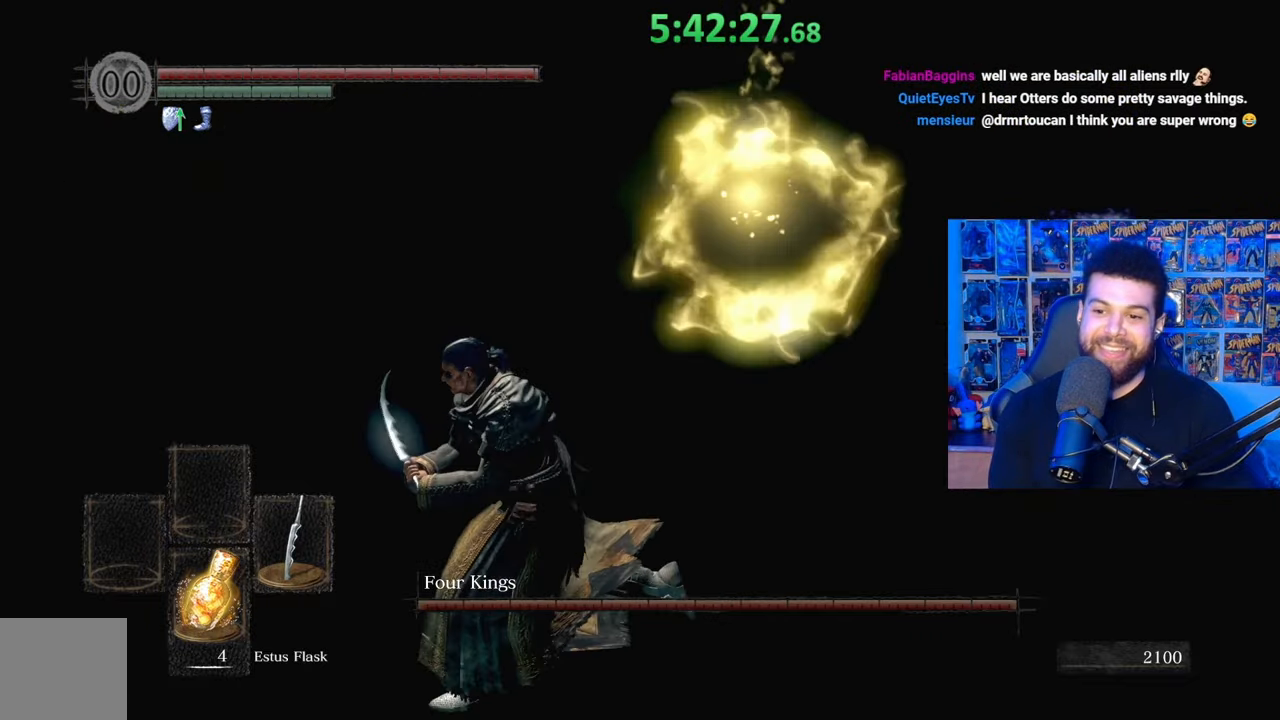
{"buttons": [], "left_stick": "left", "right_stick": "right", "events": [[67, "right_stick", "center"], [133, "B", "up"], [233, "B", "down"], [317, "B", "up"], [383, "L3", "up"], [433, "right_stick", "right"]]}
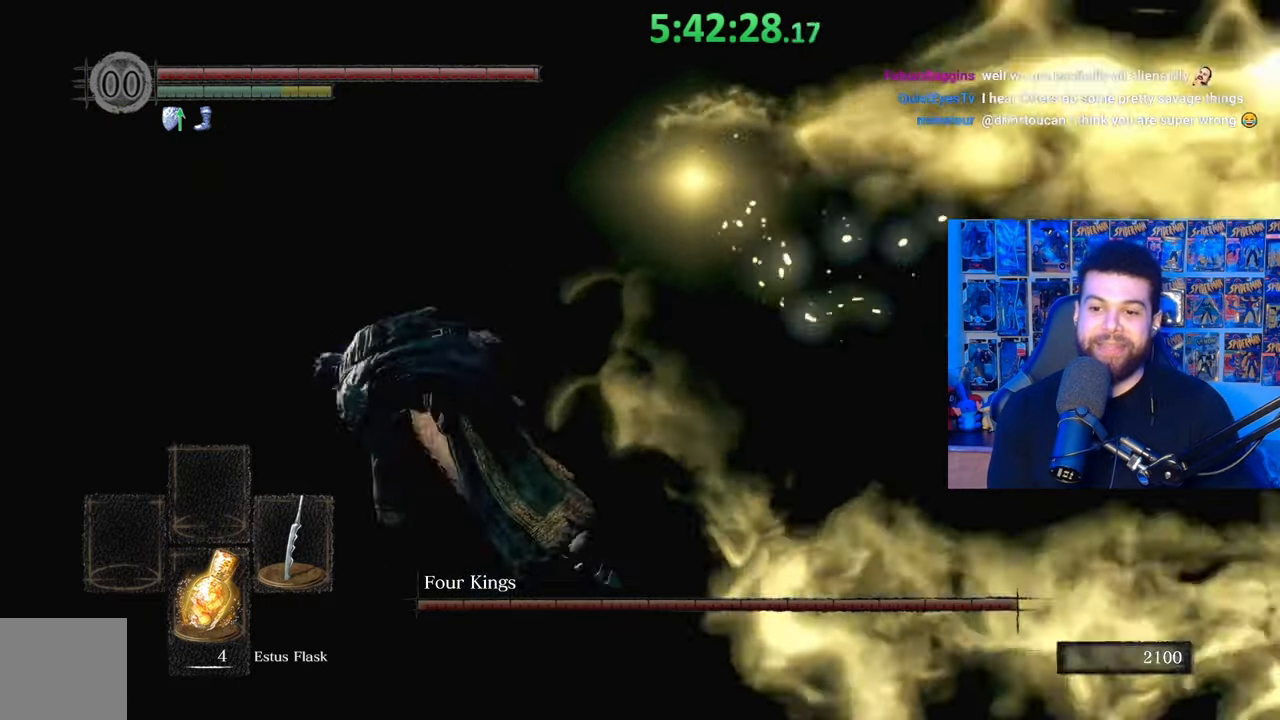
{"buttons": [], "left_stick": "left", "right_stick": "center", "events": [[83, "right_stick", "center"]]}
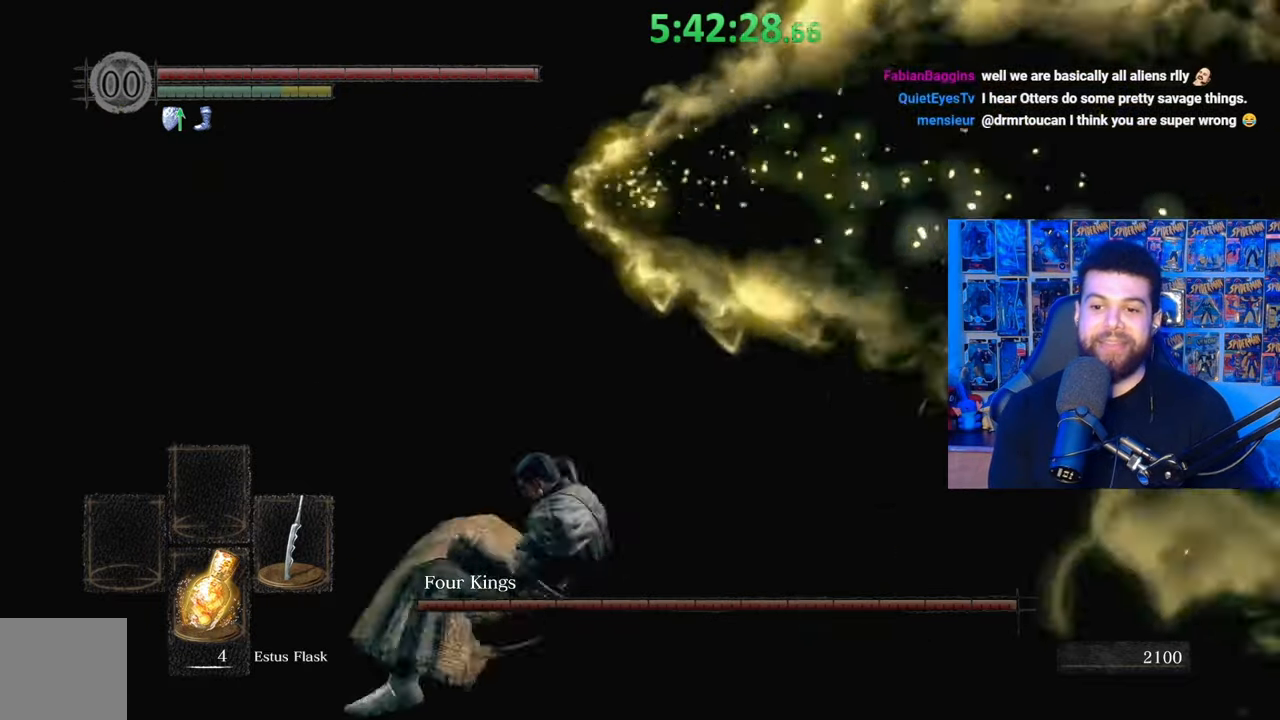
{"buttons": [], "left_stick": "center", "right_stick": "center", "events": [[133, "left_stick", "center"]]}
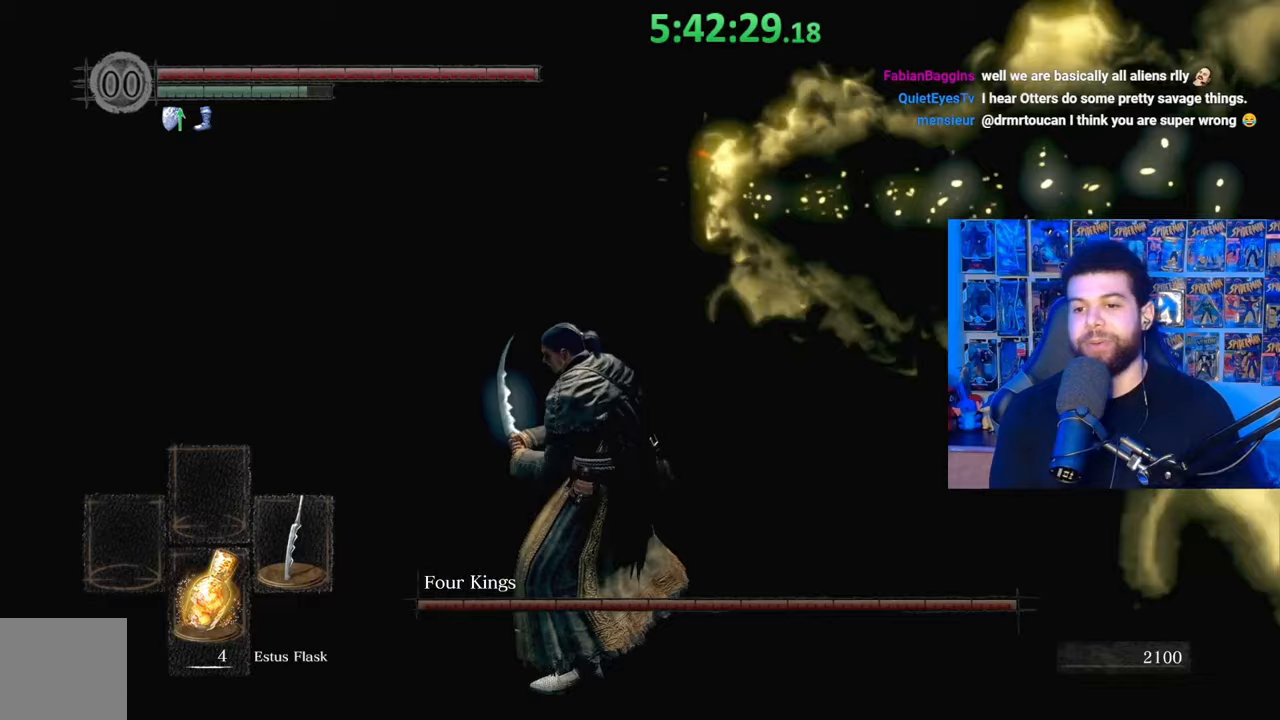
{"buttons": [], "left_stick": "center", "right_stick": "center", "events": []}
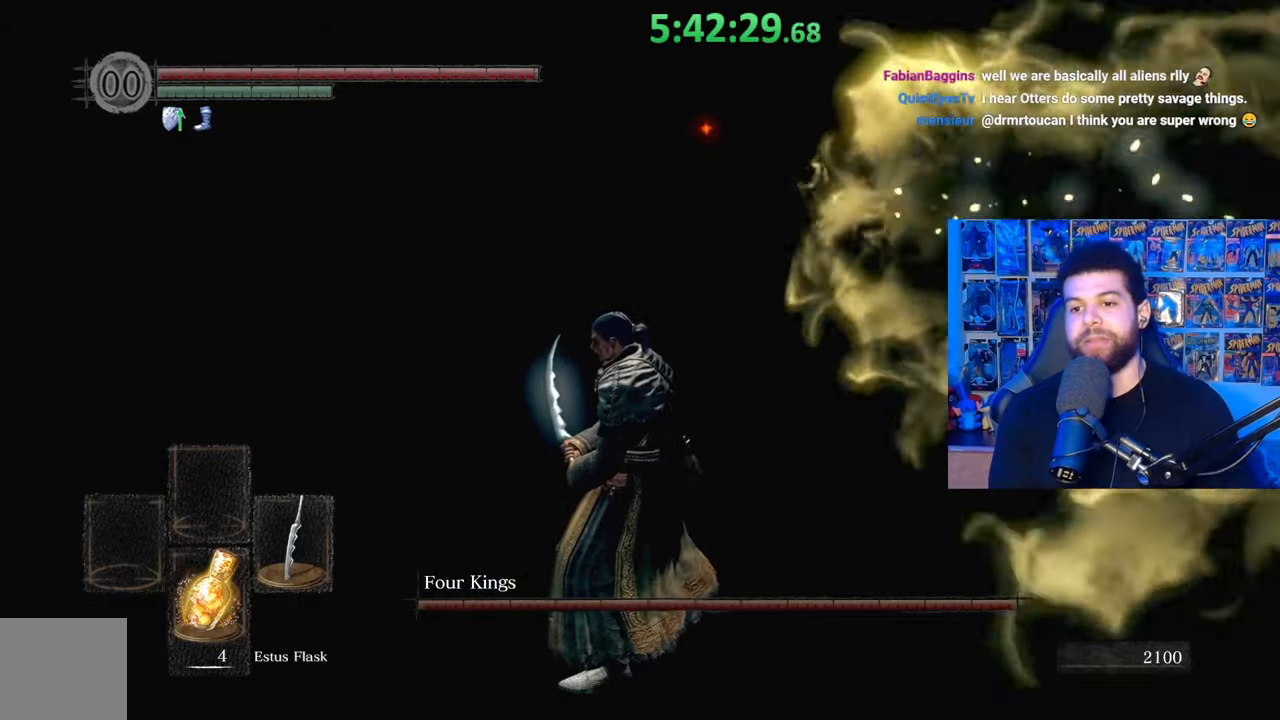
{"buttons": [], "left_stick": "up", "right_stick": "center", "events": [[317, "left_stick", "up-right"], [483, "left_stick", "up"]]}
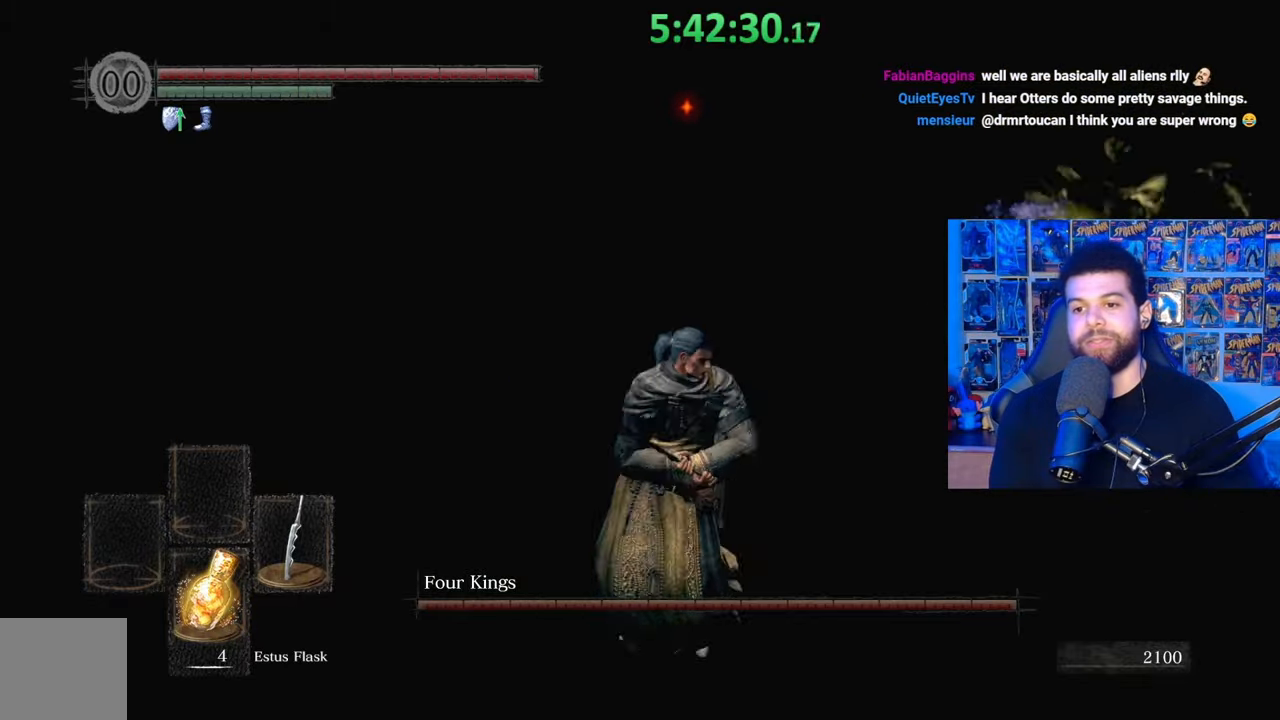
{"buttons": [], "left_stick": "up", "right_stick": "center", "events": [[133, "right_stick", "up-left"], [233, "right_stick", "center"]]}
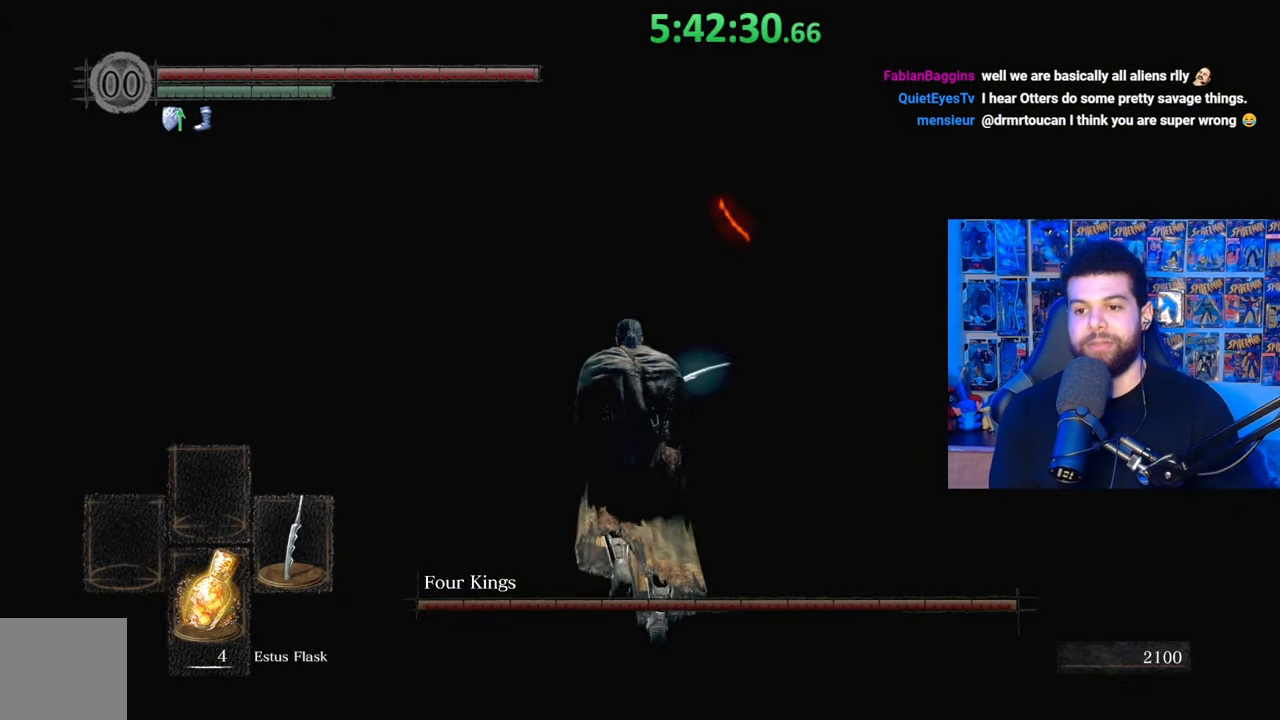
{"buttons": [], "left_stick": "left", "right_stick": "center", "events": [[267, "left_stick", "up-left"], [383, "left_stick", "left"]]}
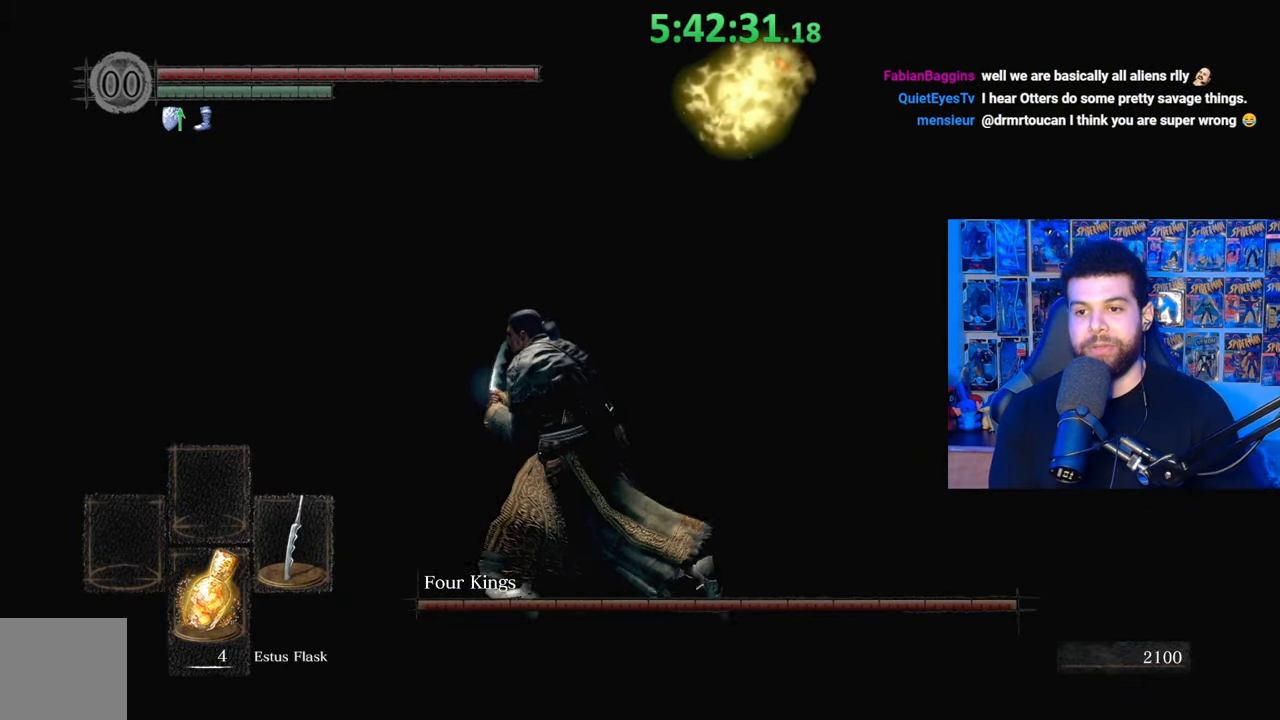
{"buttons": ["B"], "left_stick": "up-left", "right_stick": "center", "events": [[233, "left_stick", "up-left"], [433, "B", "down"]]}
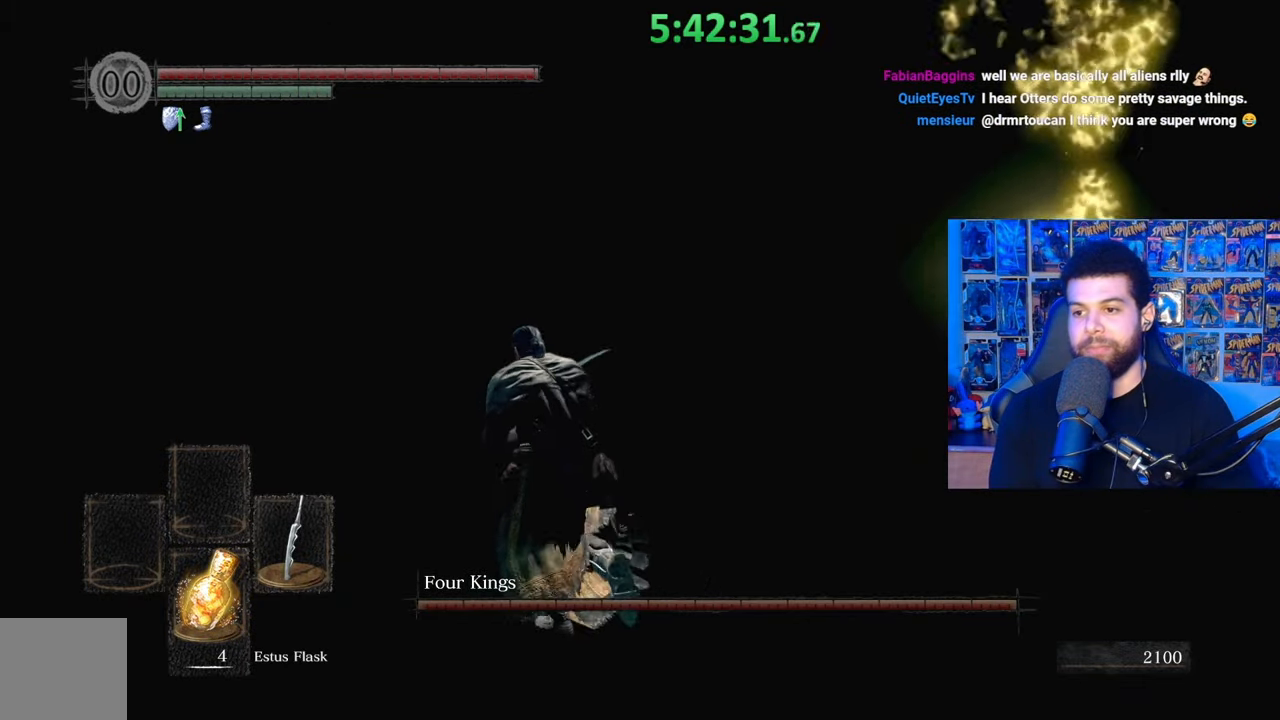
{"buttons": [], "left_stick": "center", "right_stick": "center", "events": [[133, "B", "up"], [233, "right_stick", "right"], [383, "left_stick", "center"], [433, "right_stick", "center"]]}
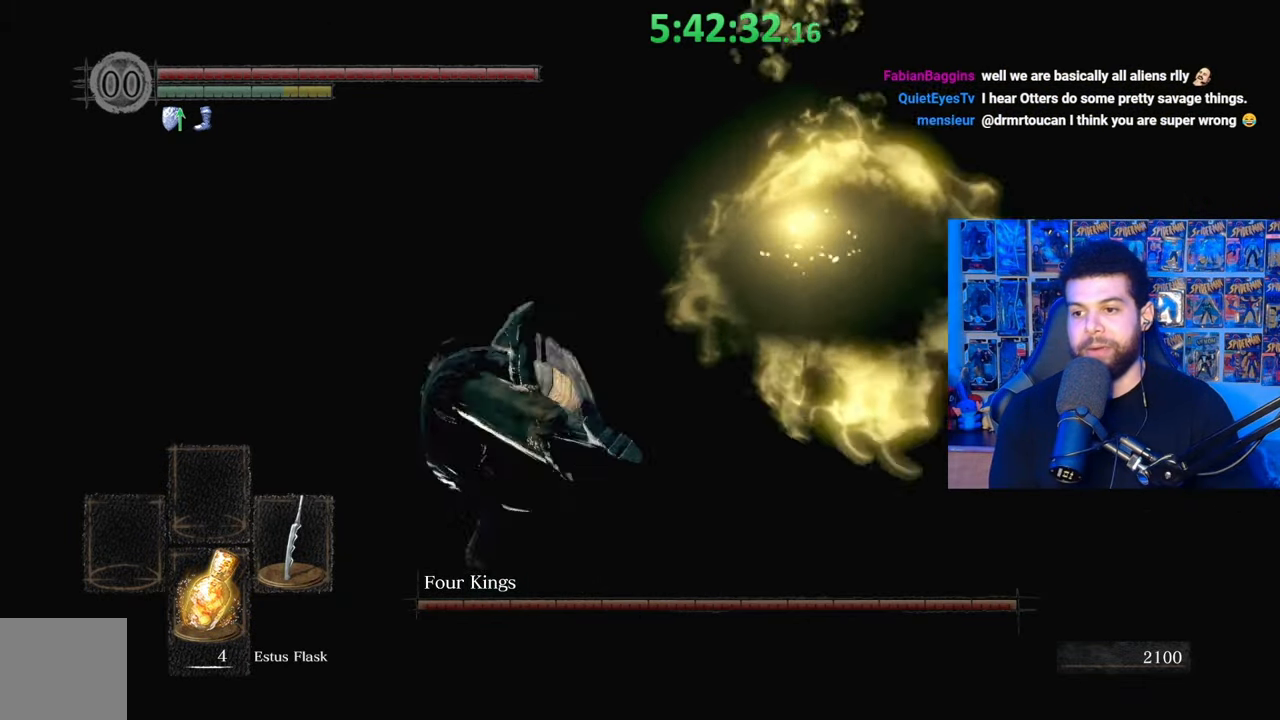
{"buttons": [], "left_stick": "left", "right_stick": "right", "events": [[33, "left_stick", "left"], [183, "B", "down"], [267, "B", "up"], [433, "right_stick", "right"]]}
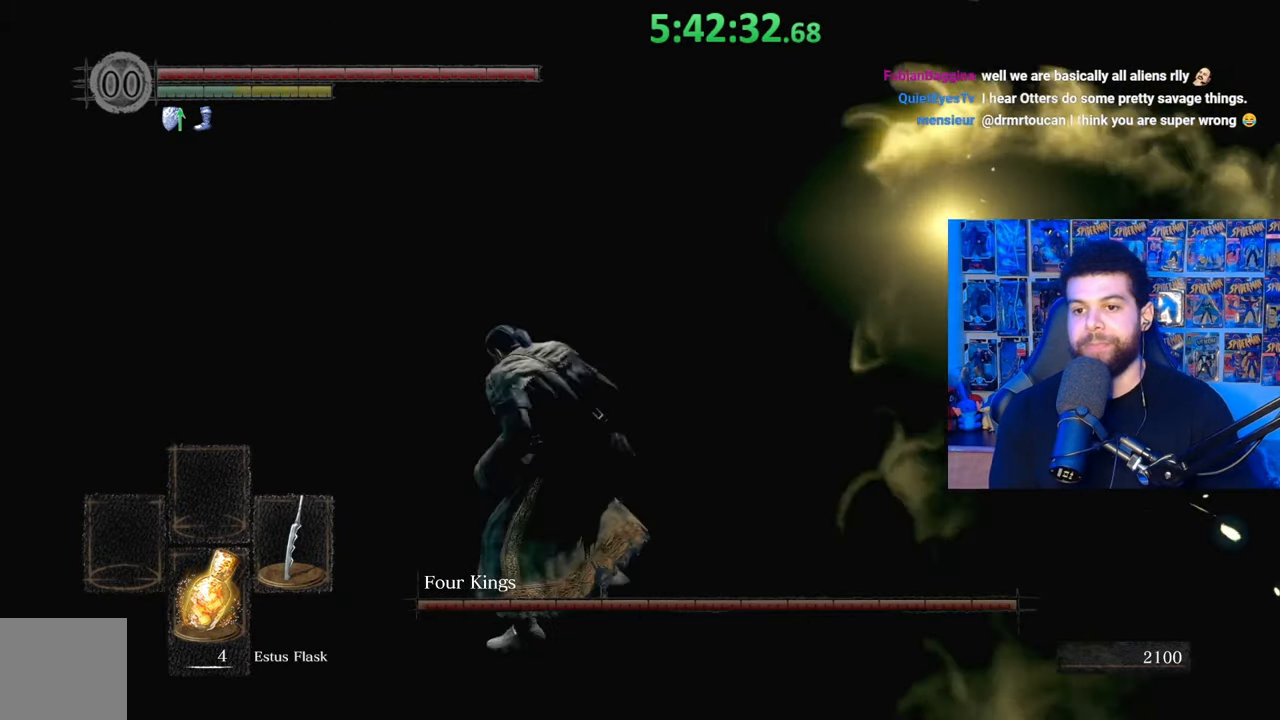
{"buttons": [], "left_stick": "center", "right_stick": "center", "events": [[117, "right_stick", "center"], [283, "left_stick", "center"]]}